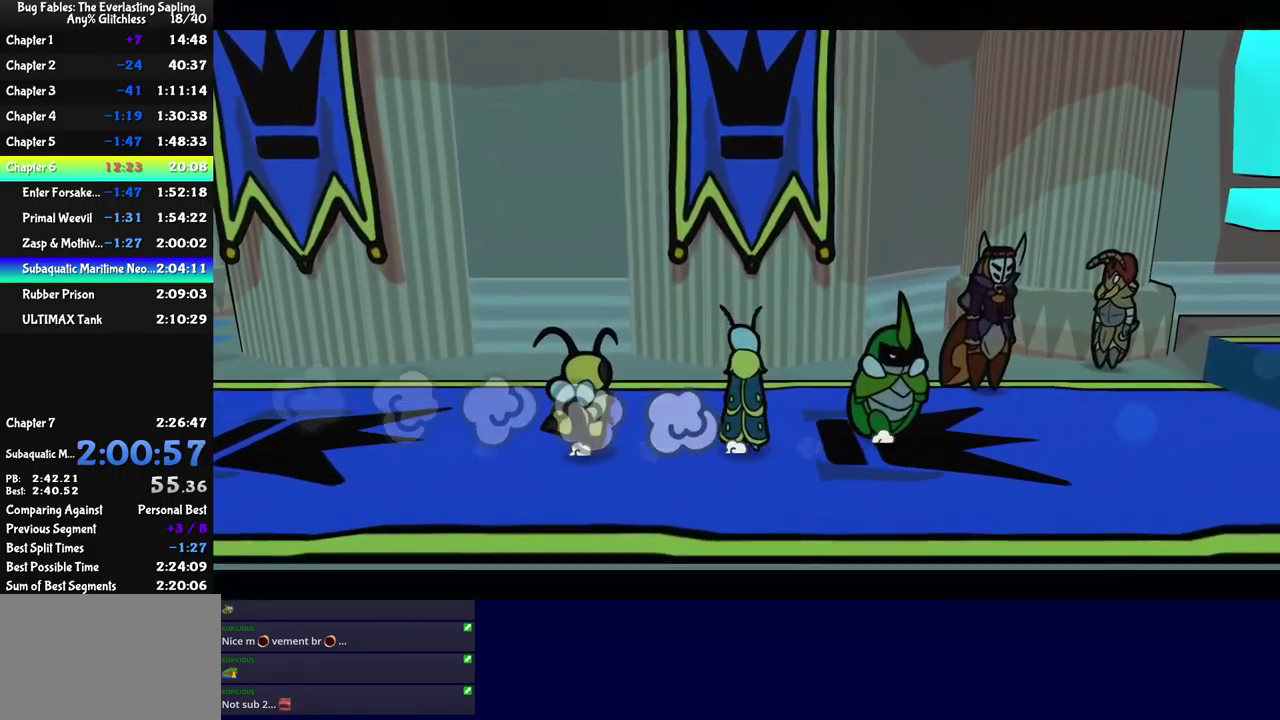
Gameplay with a controller (Xbox layout); each line is a JSON object with the inputs held at the frame after it. "events" lists button and stick changes between this image and that frame as [ms after this image, input, new state], when the widget could be followed in between. Not read: L1 L2 L3 R1 R2 R3.
{"buttons": ["B"], "left_stick": "center", "events": [[33, "left_stick", "center"]]}
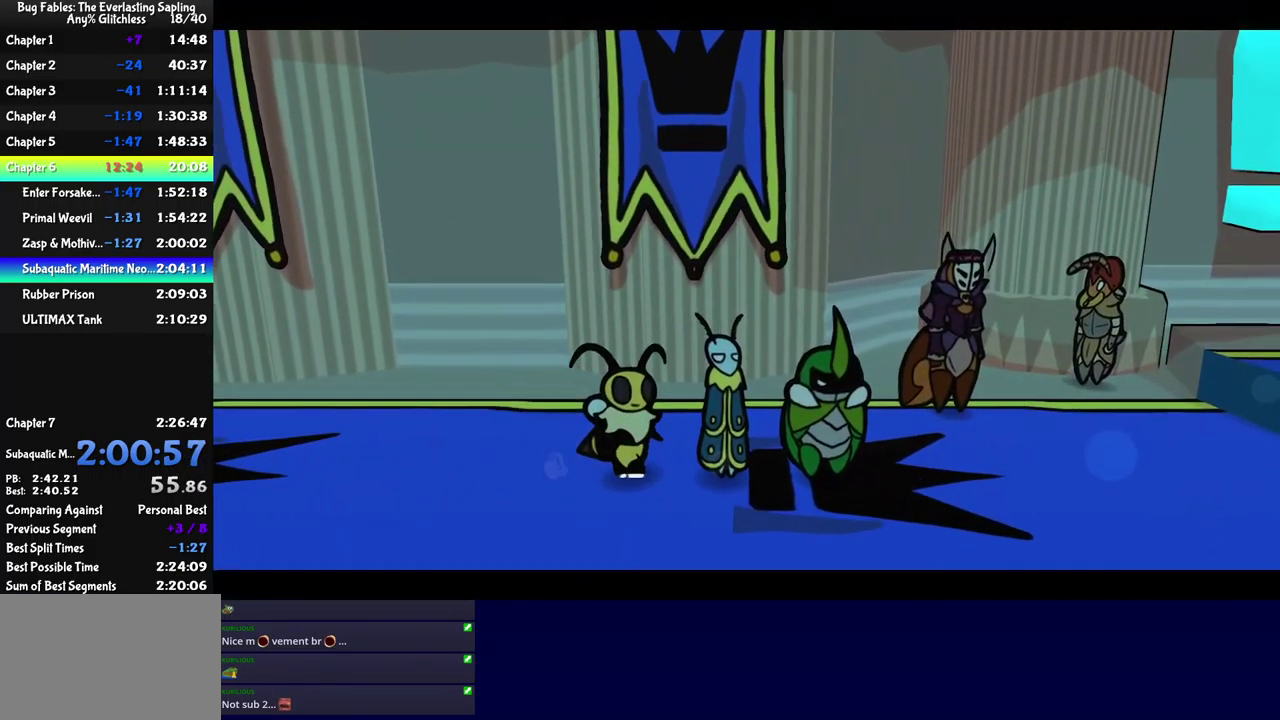
{"buttons": ["B"], "left_stick": "center", "events": []}
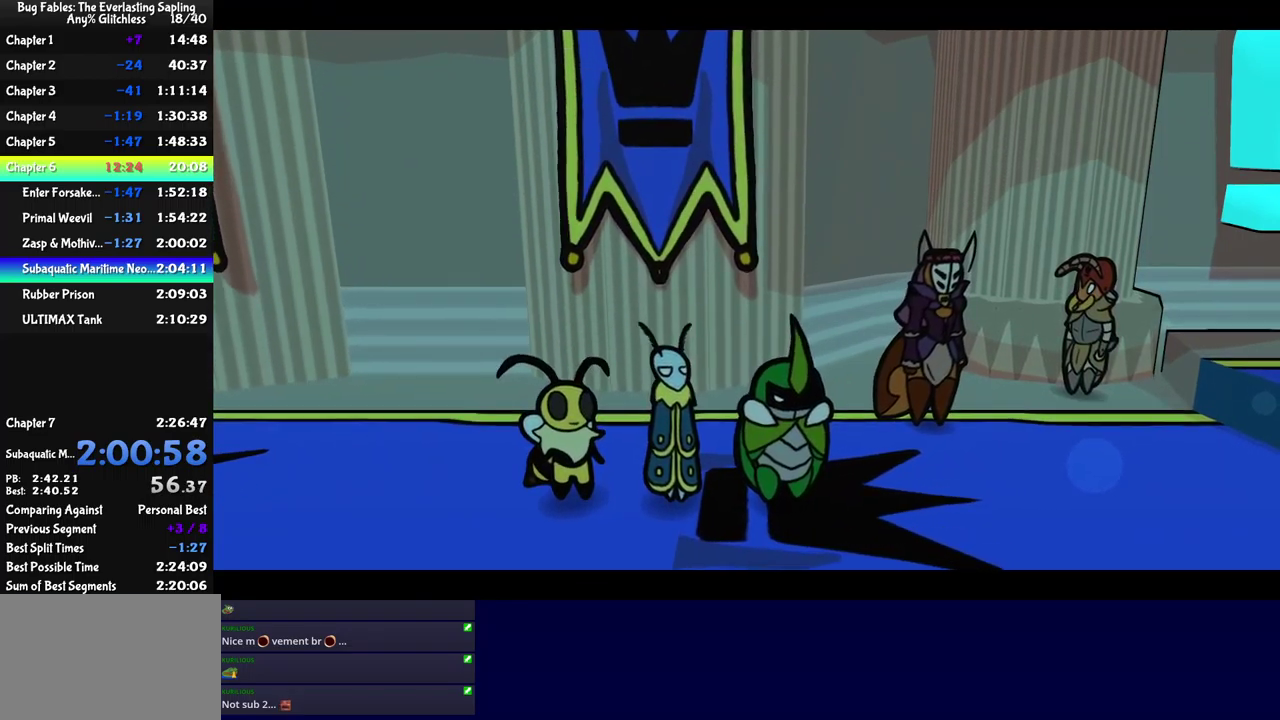
{"buttons": ["B"], "left_stick": "center", "events": []}
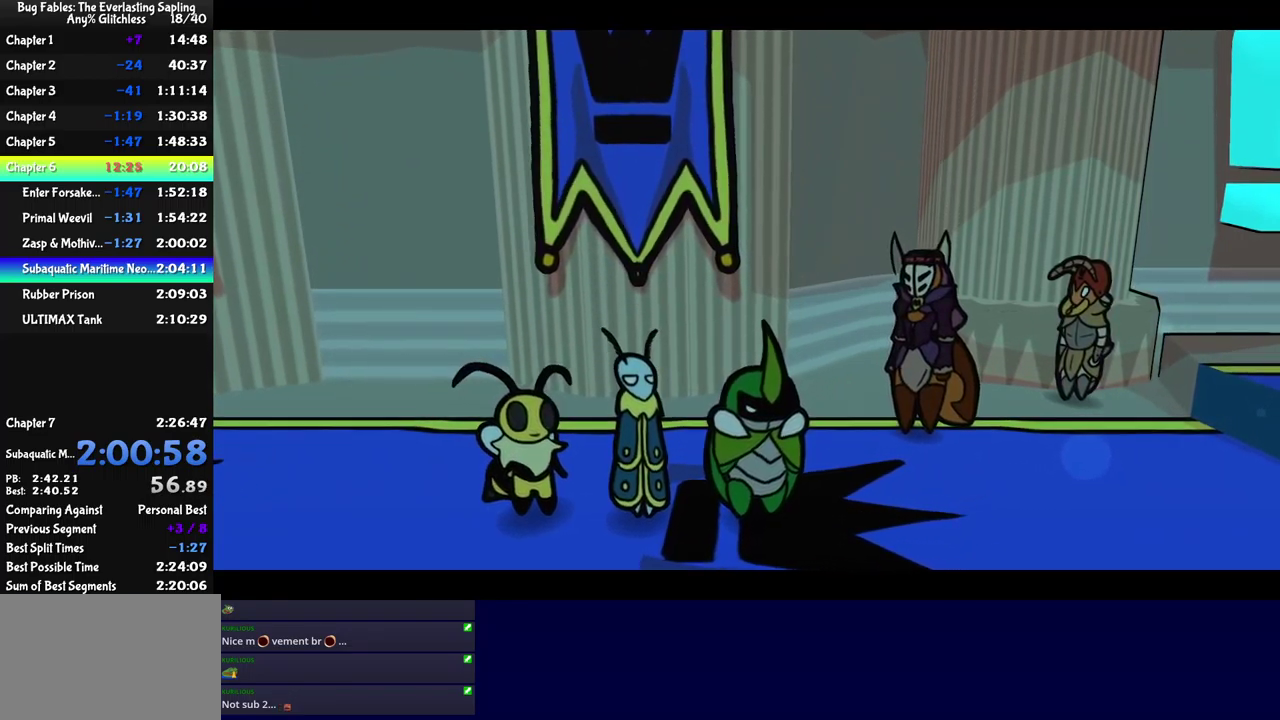
{"buttons": ["B"], "left_stick": "center", "events": []}
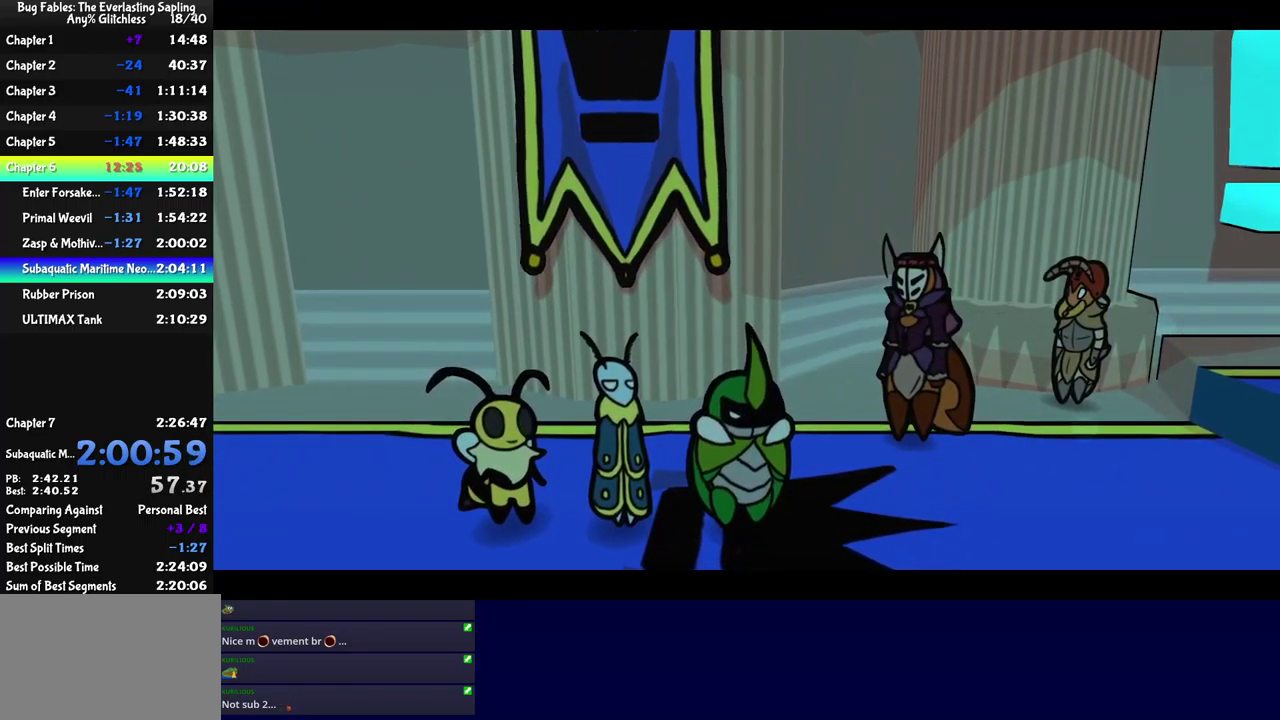
{"buttons": ["B"], "left_stick": "center", "events": []}
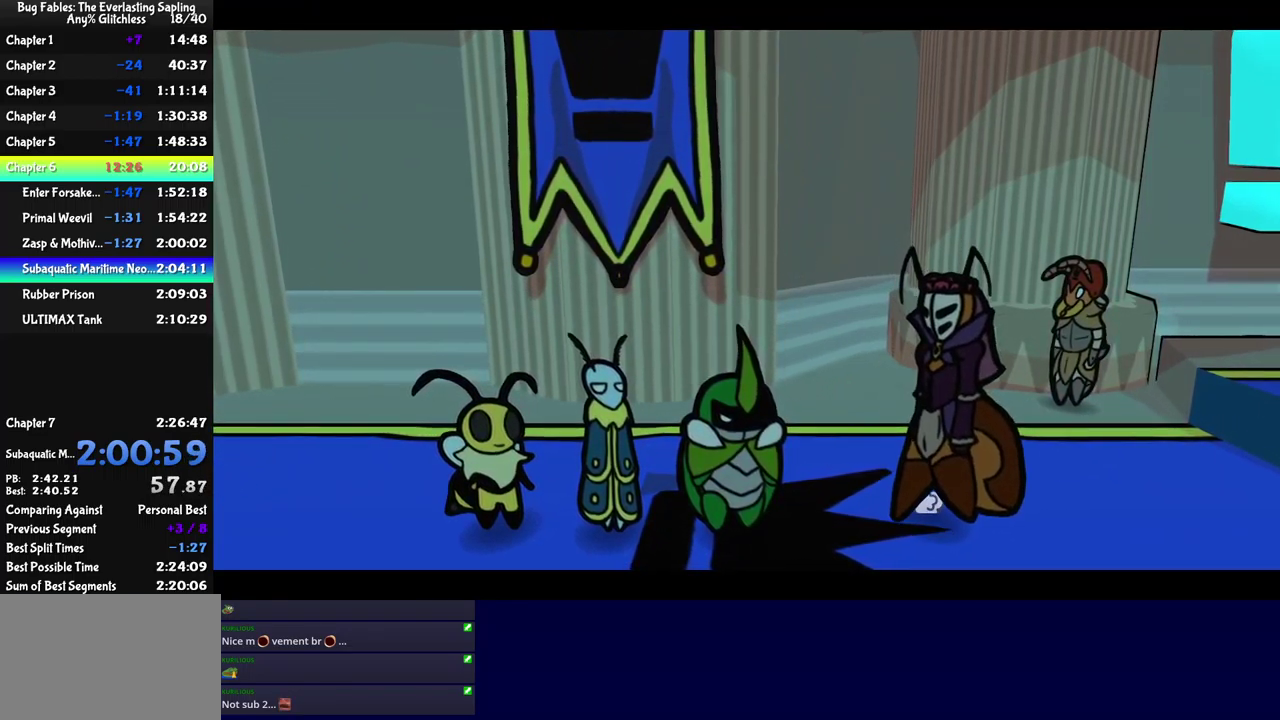
{"buttons": ["B"], "left_stick": "center", "events": []}
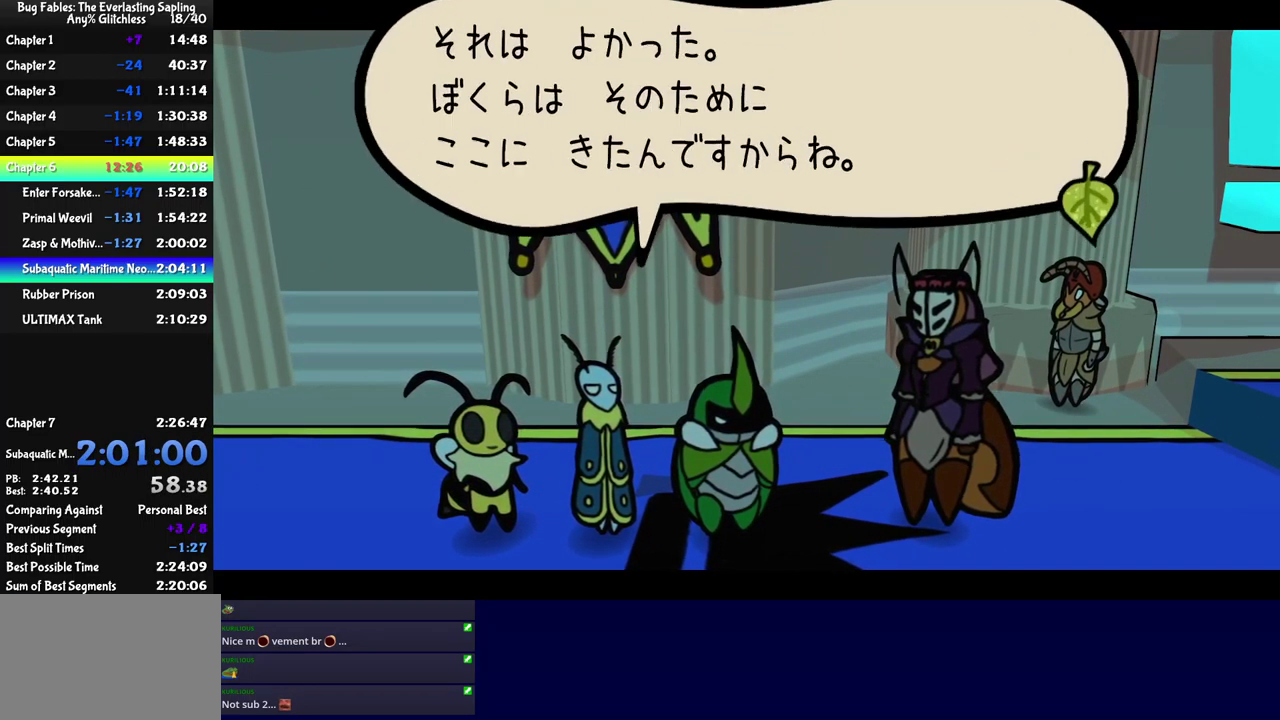
{"buttons": ["B"], "left_stick": "center", "events": []}
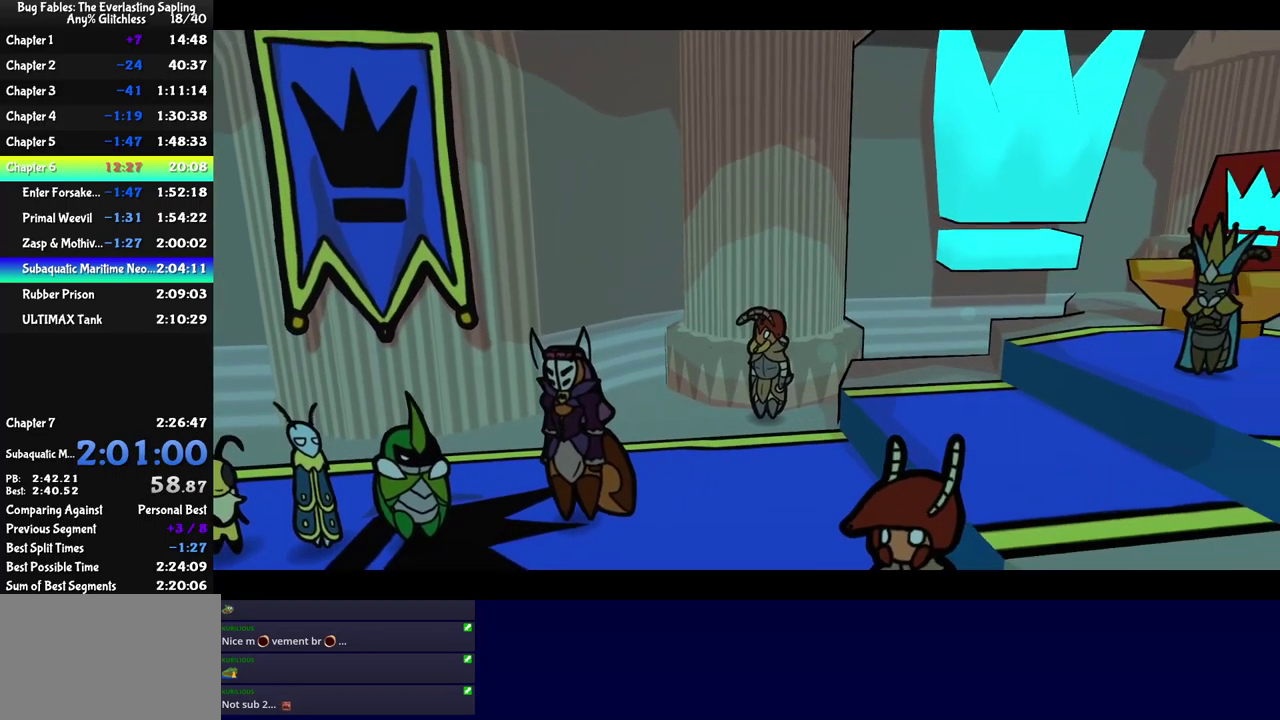
{"buttons": ["B"], "left_stick": "center", "events": []}
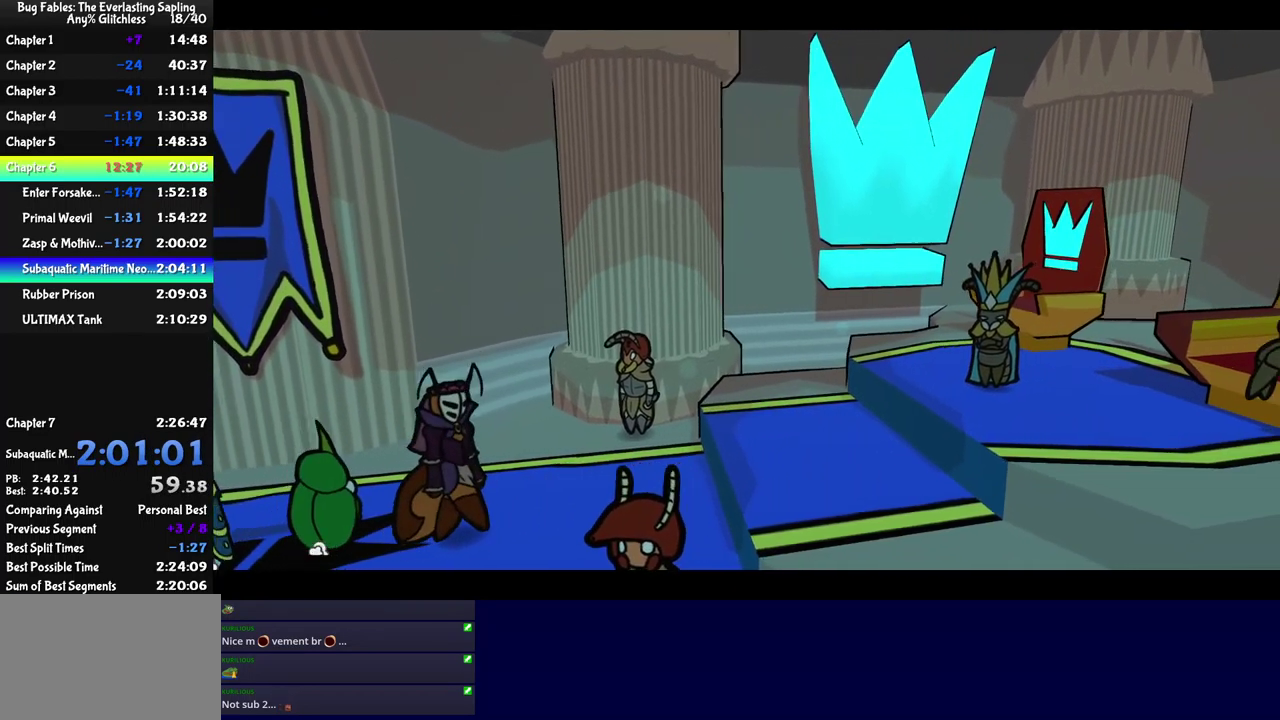
{"buttons": ["B"], "left_stick": "center", "events": []}
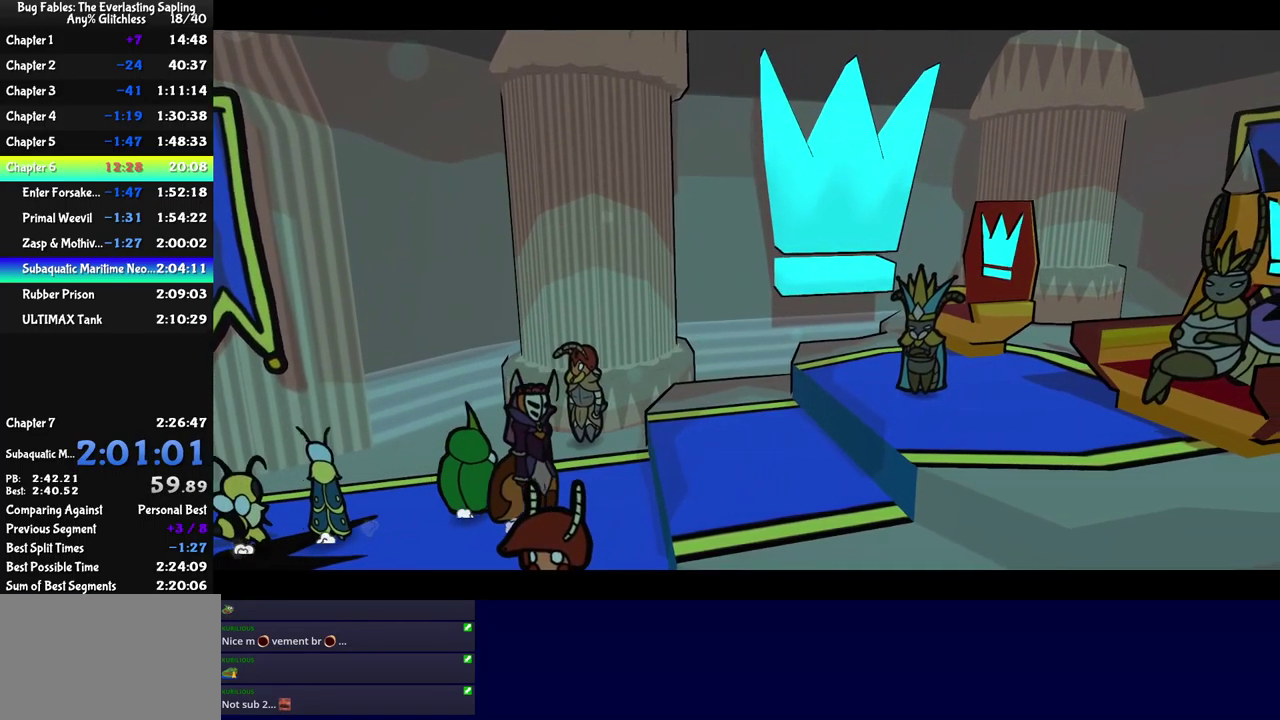
{"buttons": ["B"], "left_stick": "center", "events": []}
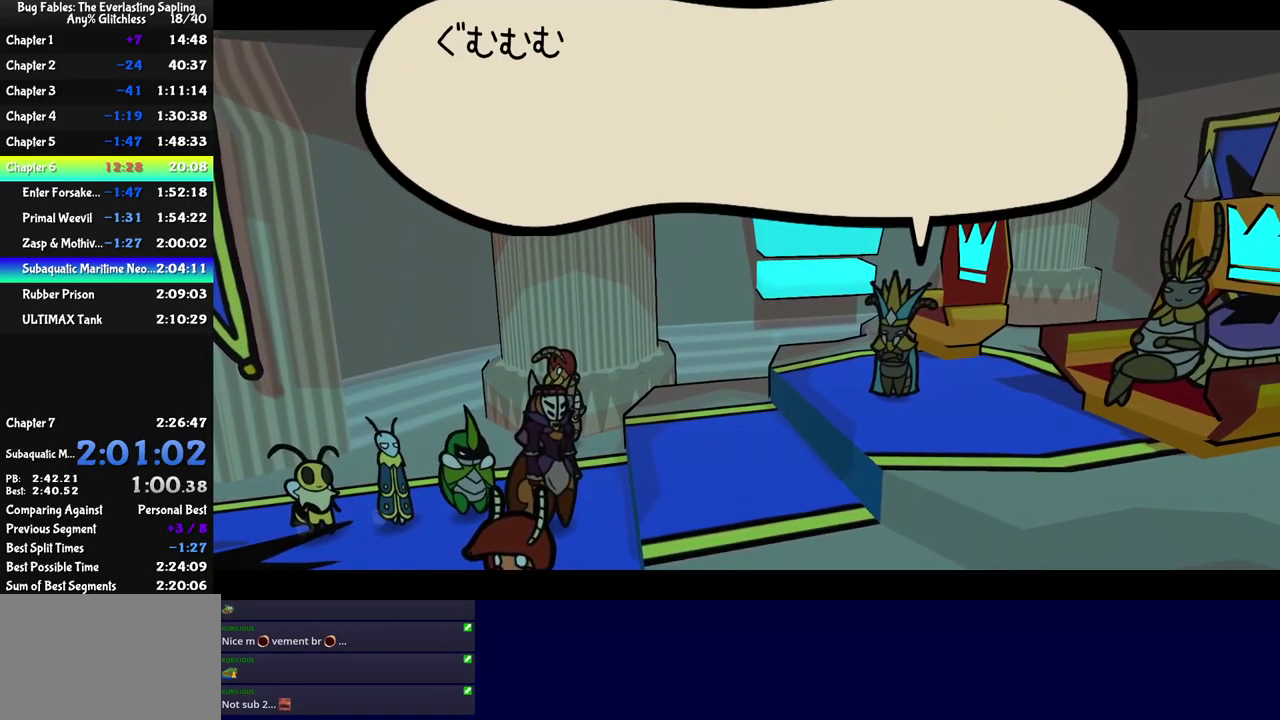
{"buttons": ["B"], "left_stick": "center", "events": []}
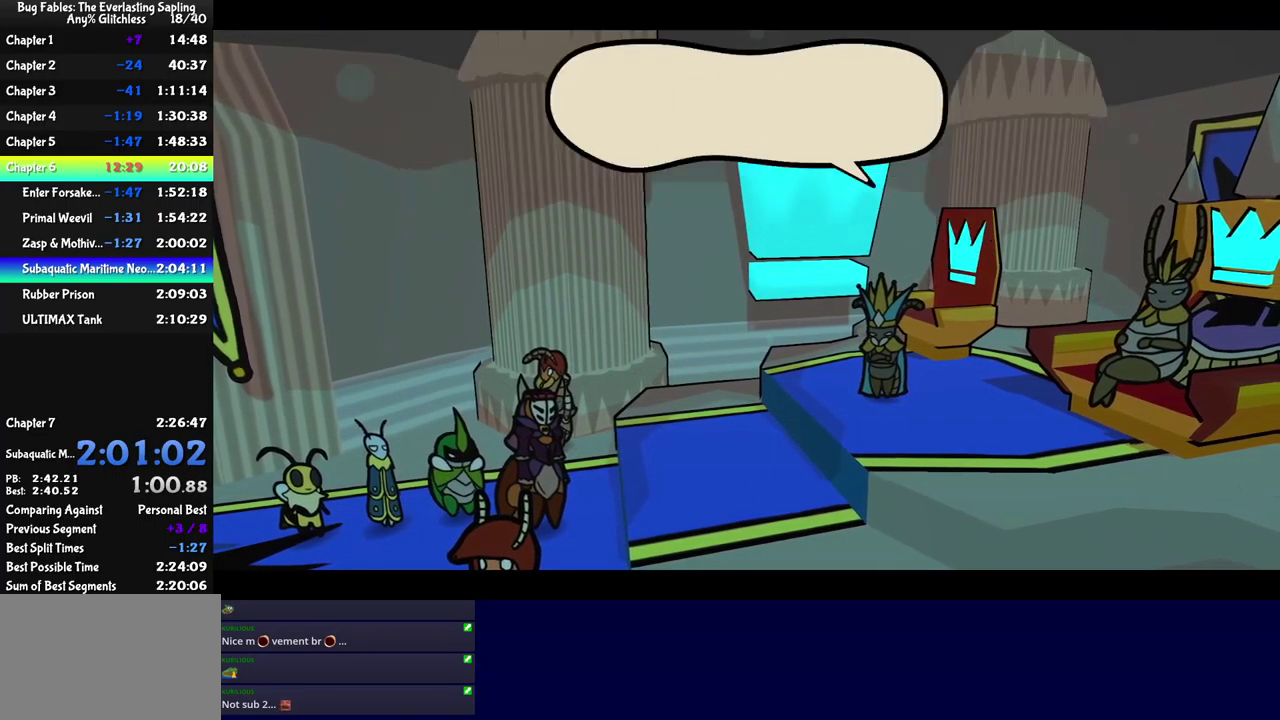
{"buttons": ["B"], "left_stick": "center", "events": []}
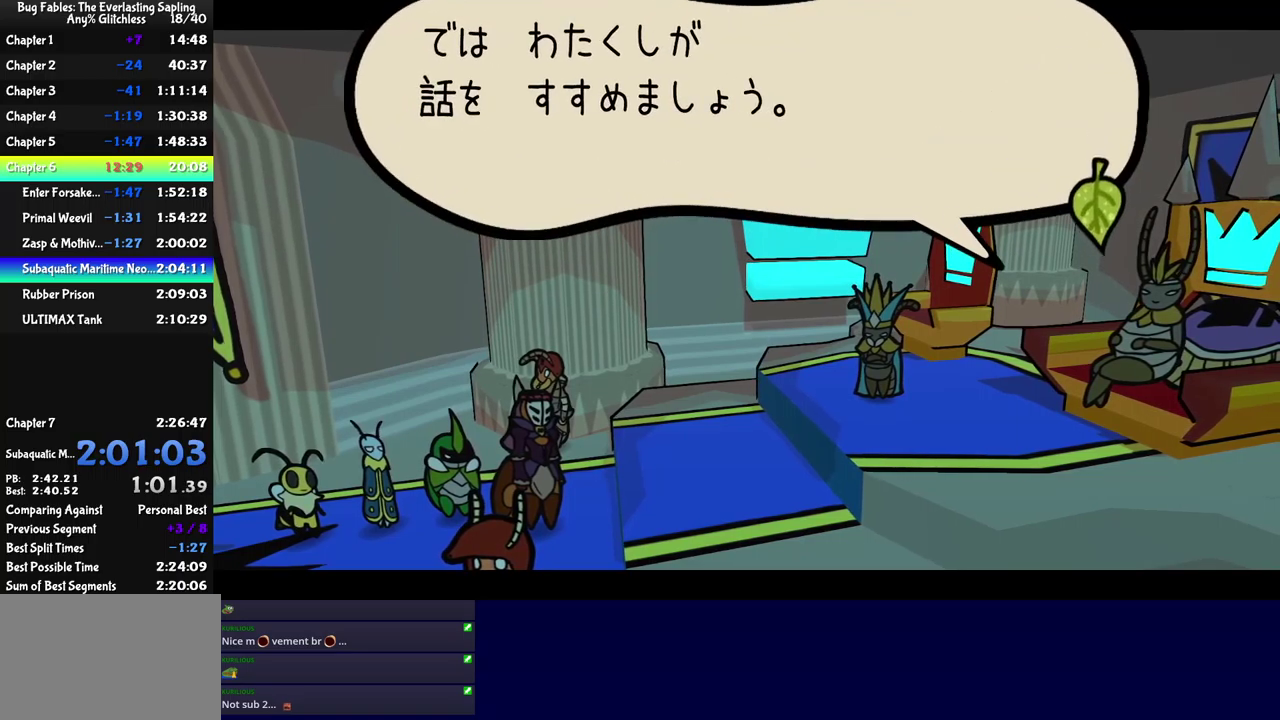
{"buttons": ["B"], "left_stick": "center", "events": []}
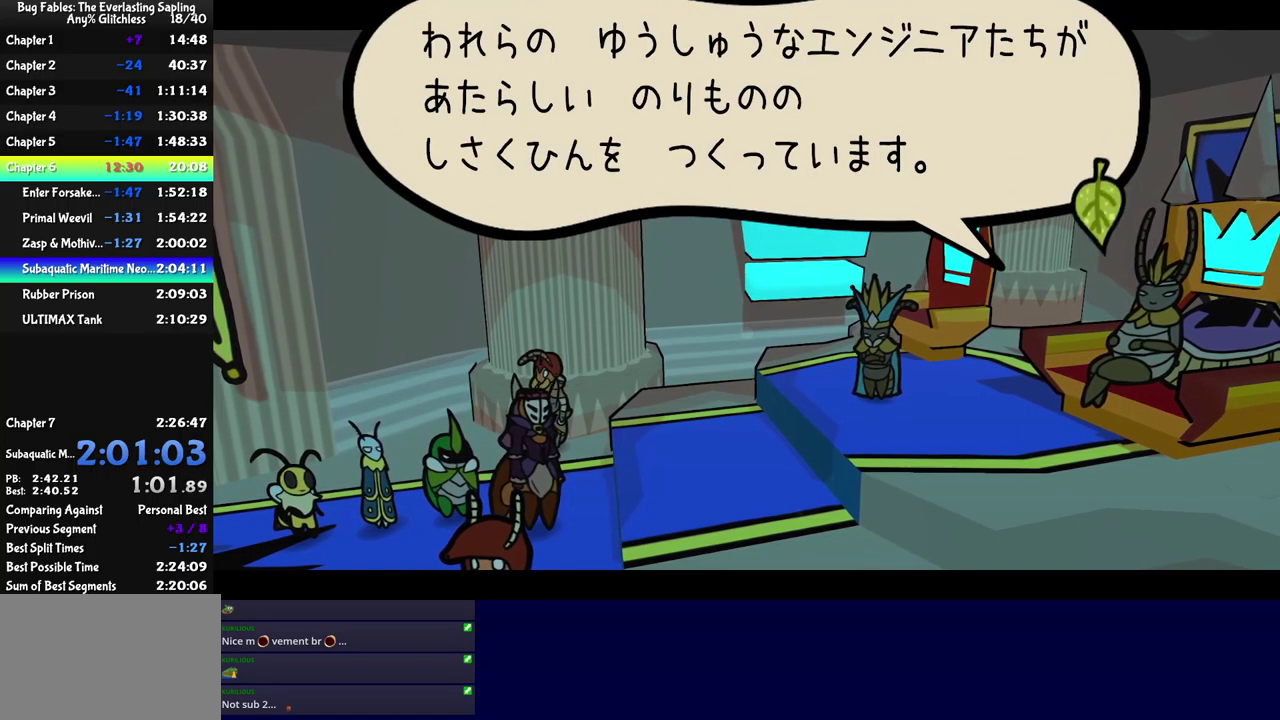
{"buttons": ["B"], "left_stick": "center", "events": []}
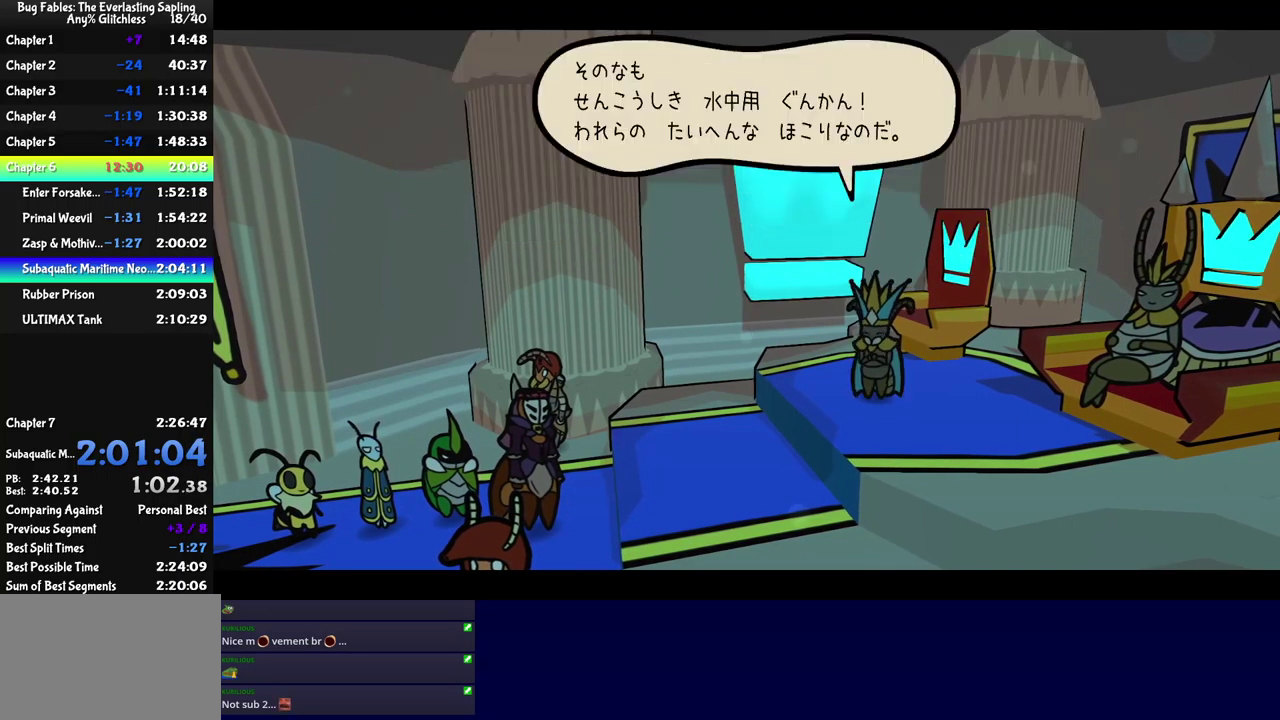
{"buttons": ["B"], "left_stick": "center", "events": []}
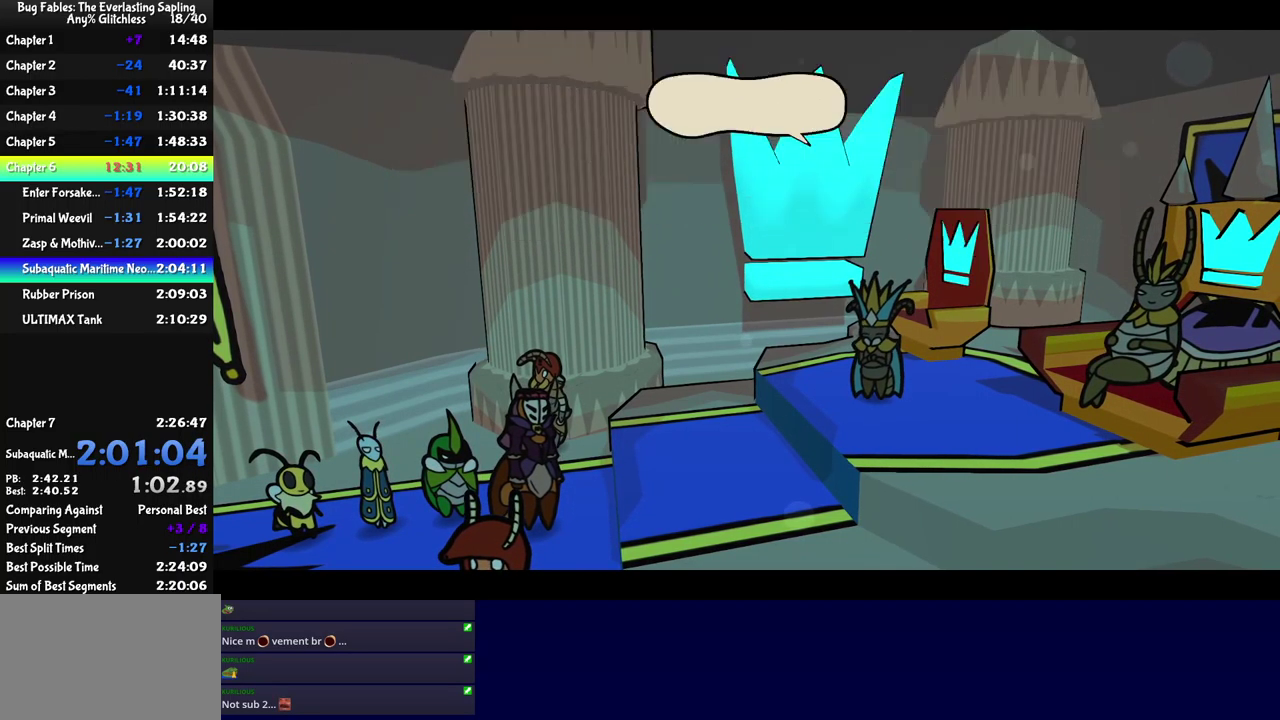
{"buttons": ["B"], "left_stick": "center", "events": []}
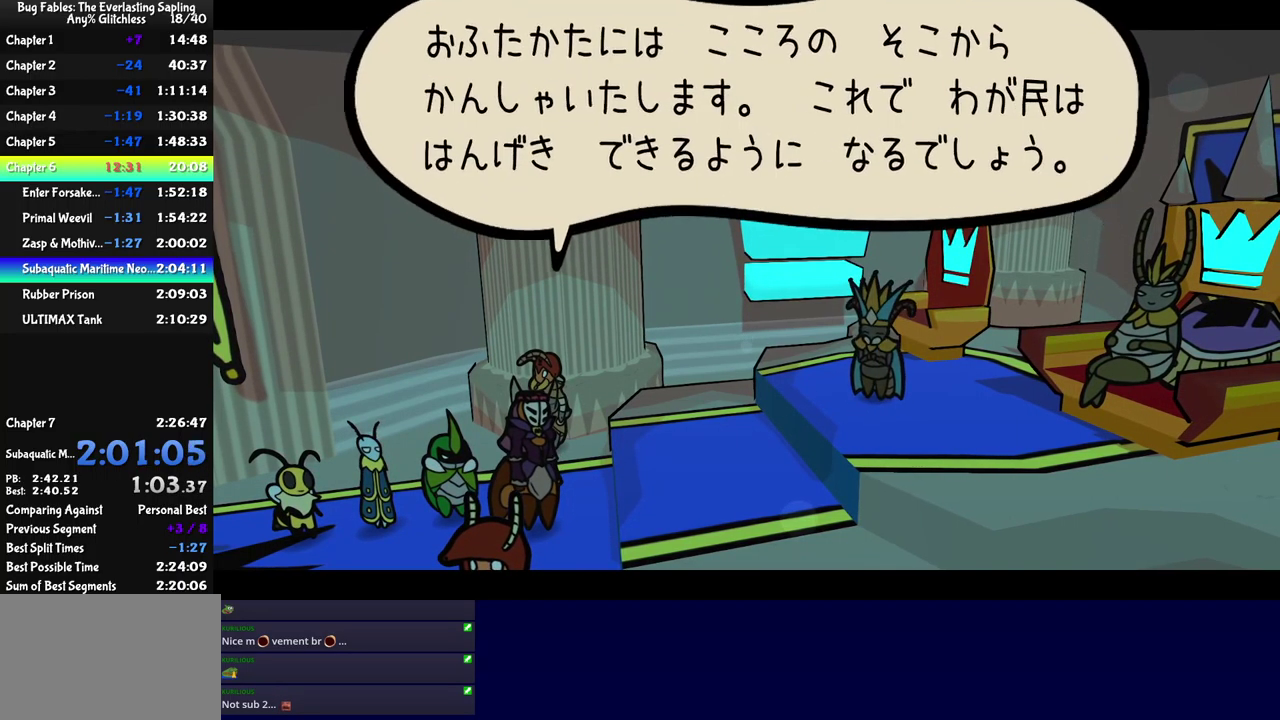
{"buttons": ["B"], "left_stick": "center", "events": []}
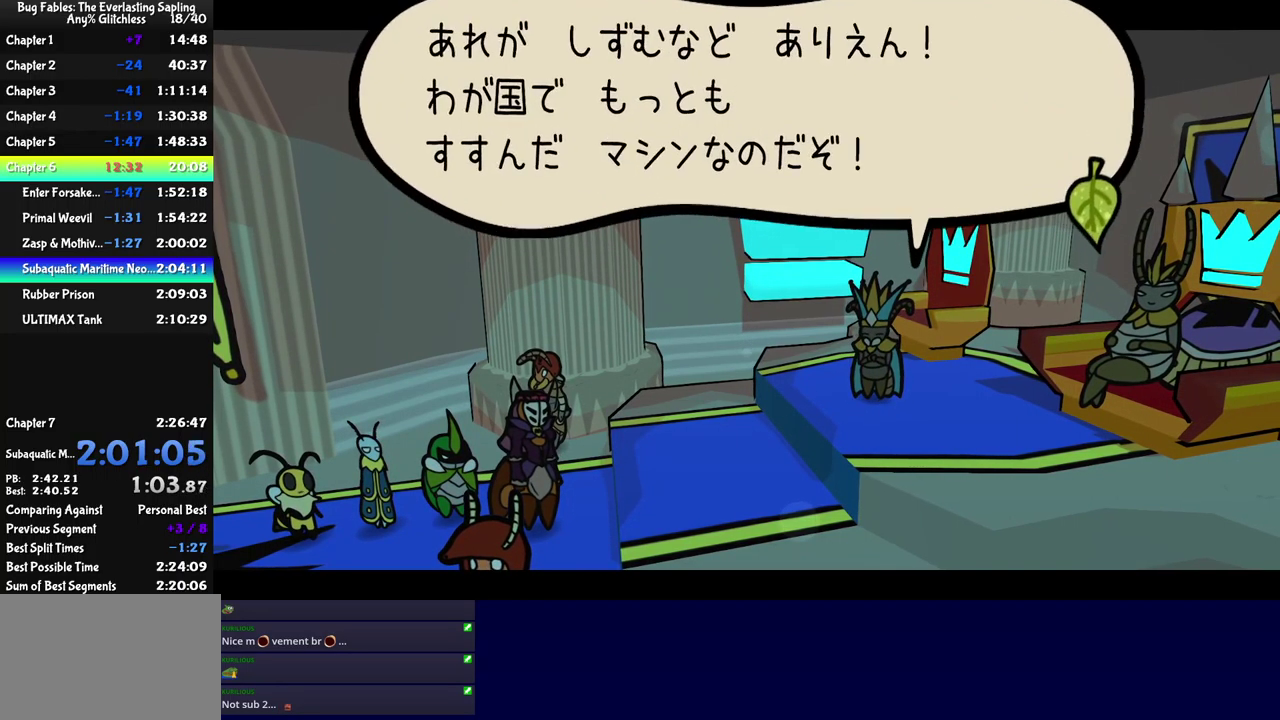
{"buttons": ["B"], "left_stick": "center", "events": []}
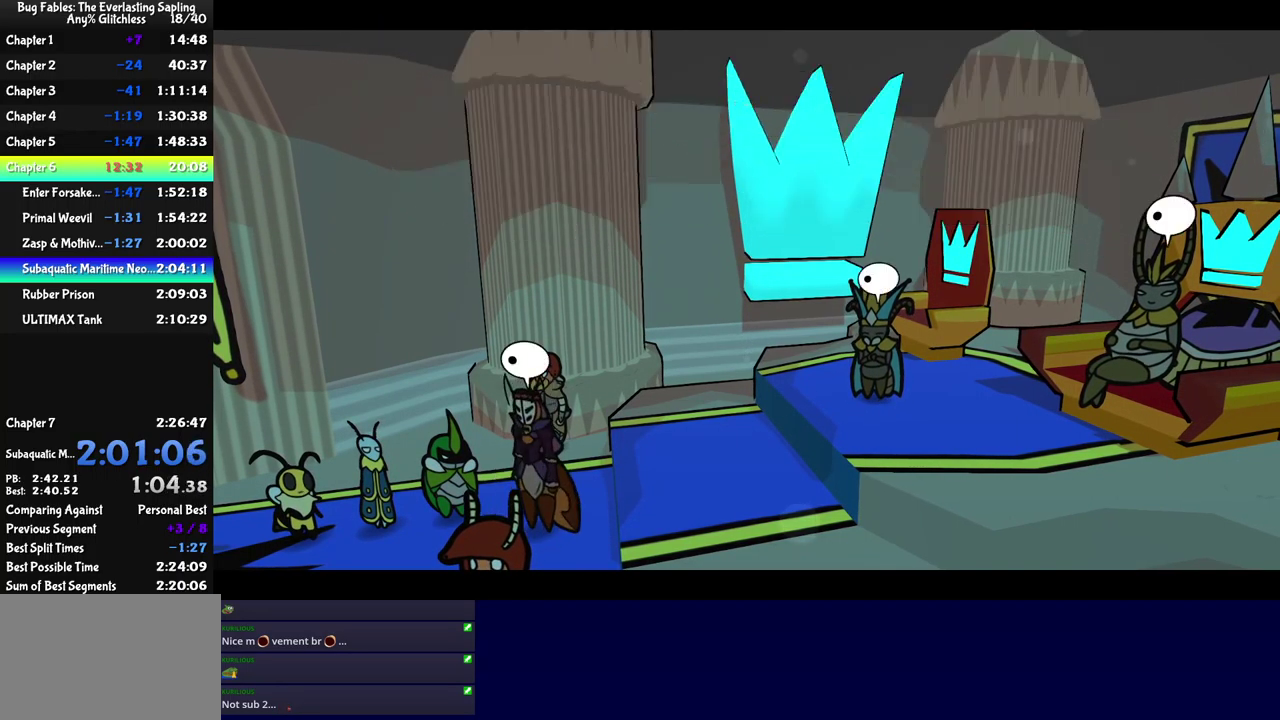
{"buttons": ["B"], "left_stick": "center", "events": []}
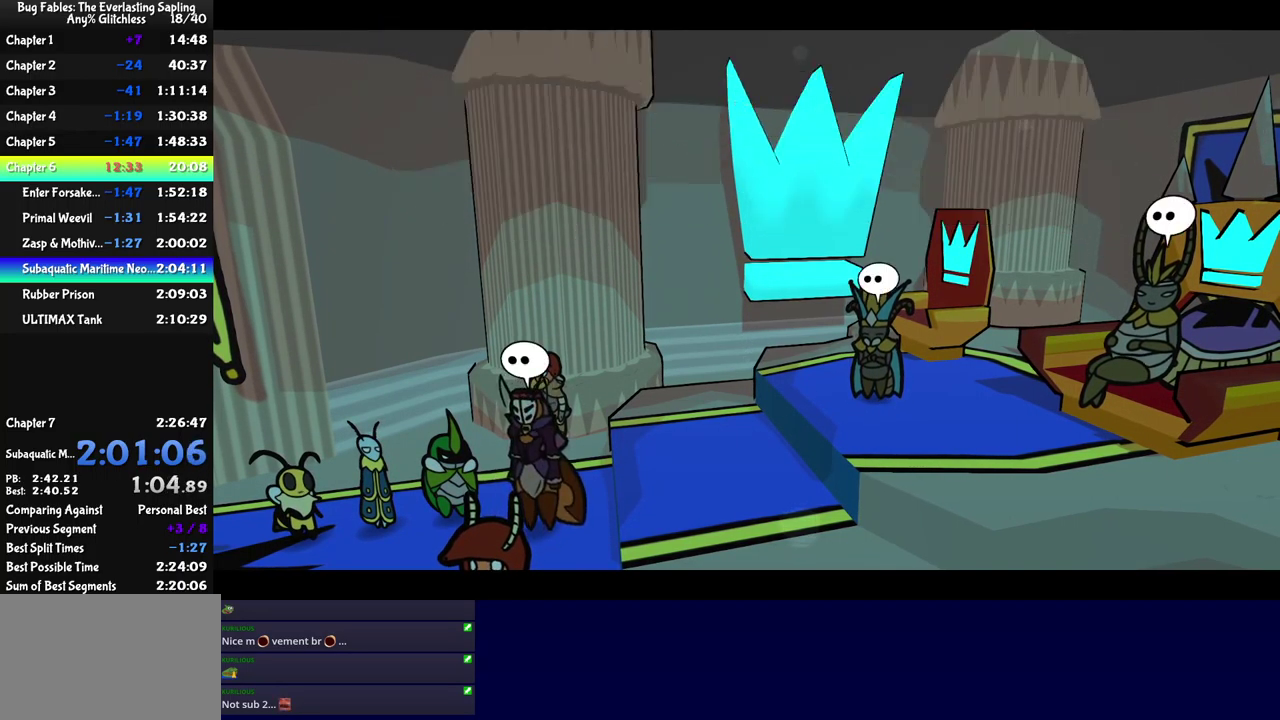
{"buttons": ["B"], "left_stick": "center", "events": []}
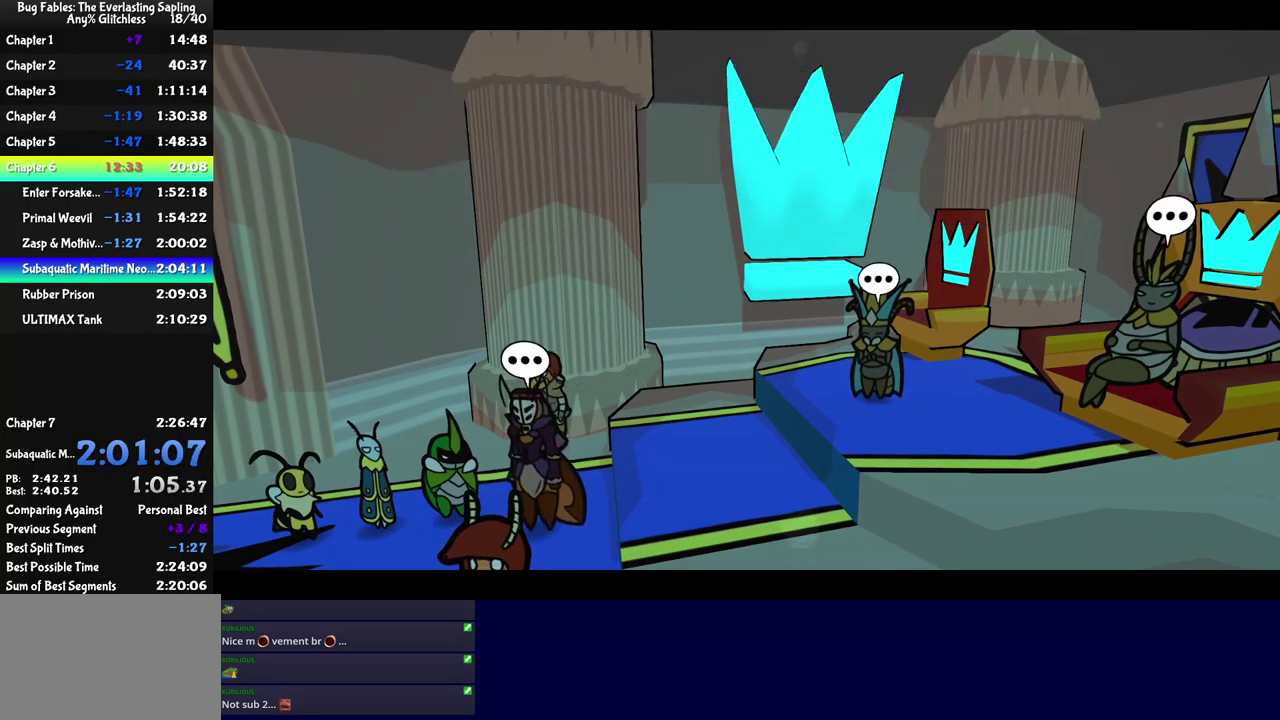
{"buttons": ["B"], "left_stick": "center", "events": []}
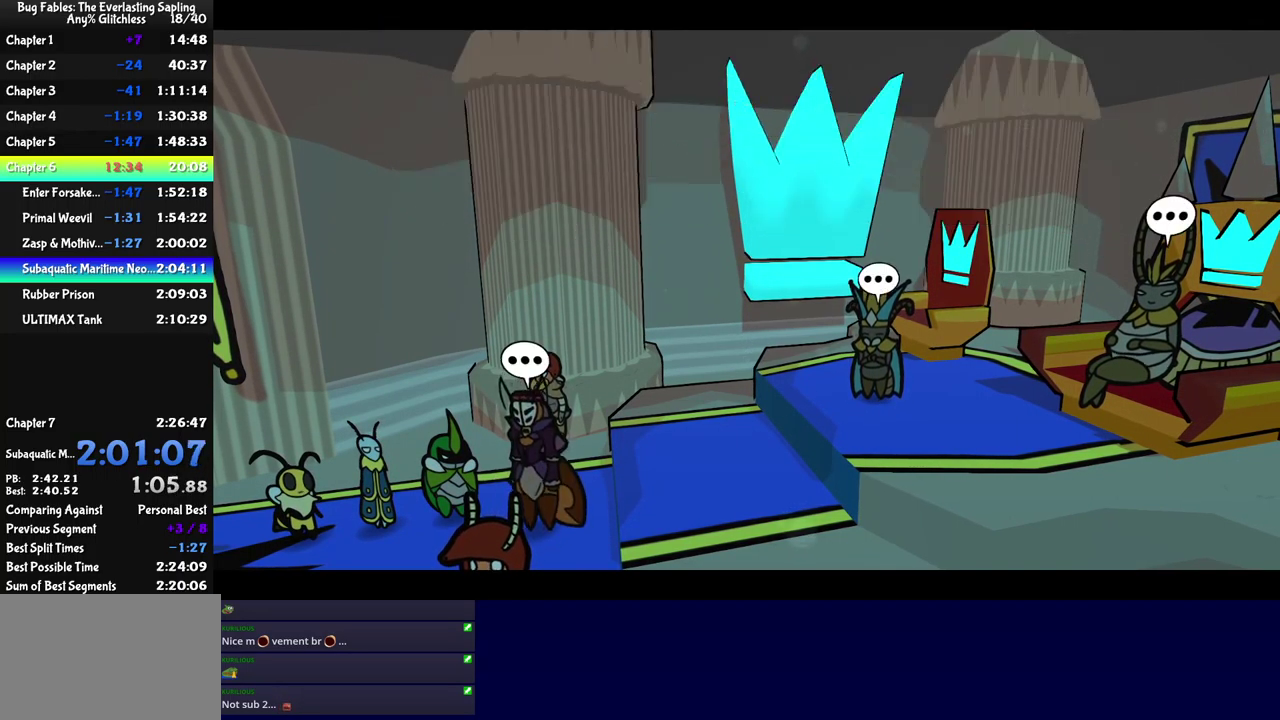
{"buttons": ["B"], "left_stick": "center", "events": []}
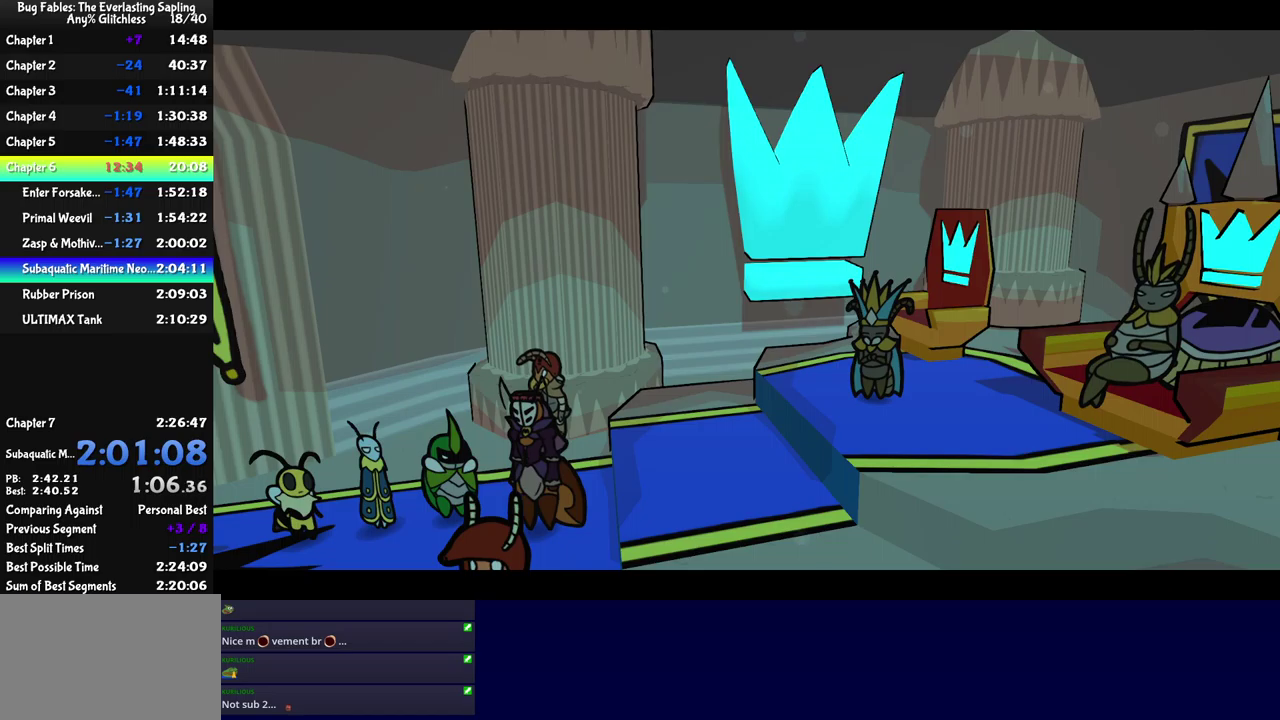
{"buttons": ["B"], "left_stick": "center", "events": []}
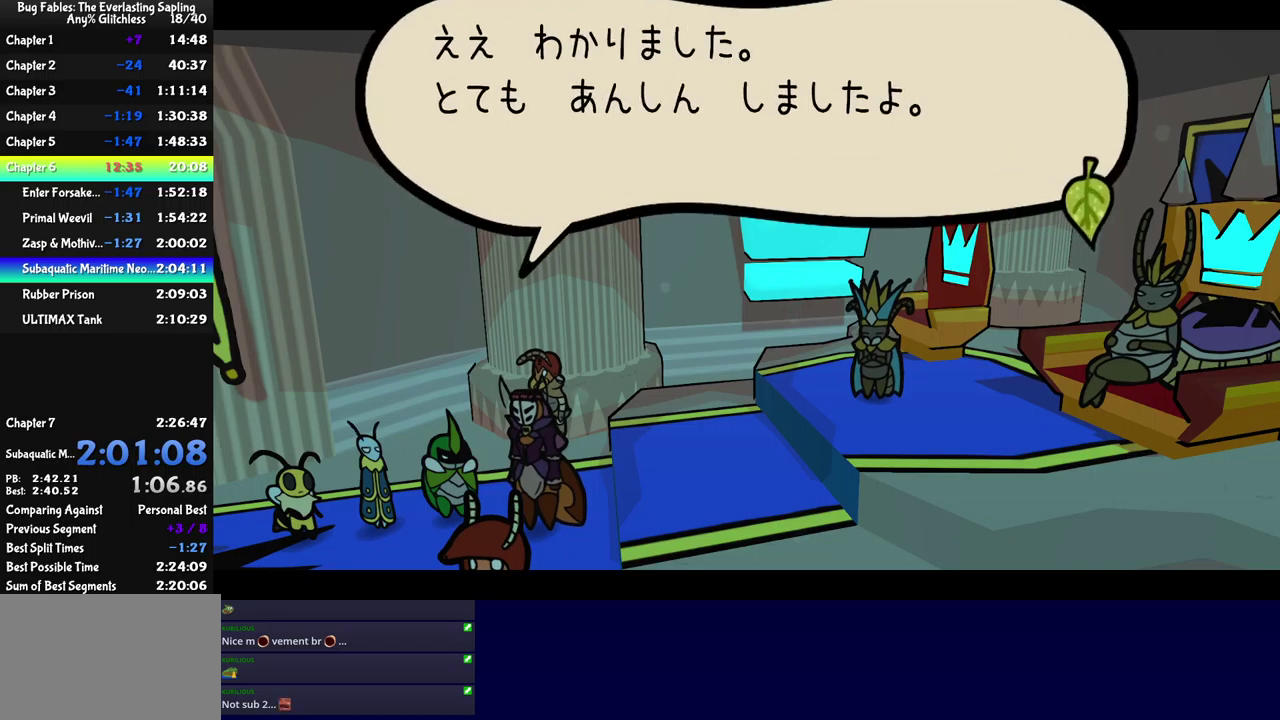
{"buttons": ["B"], "left_stick": "center", "events": []}
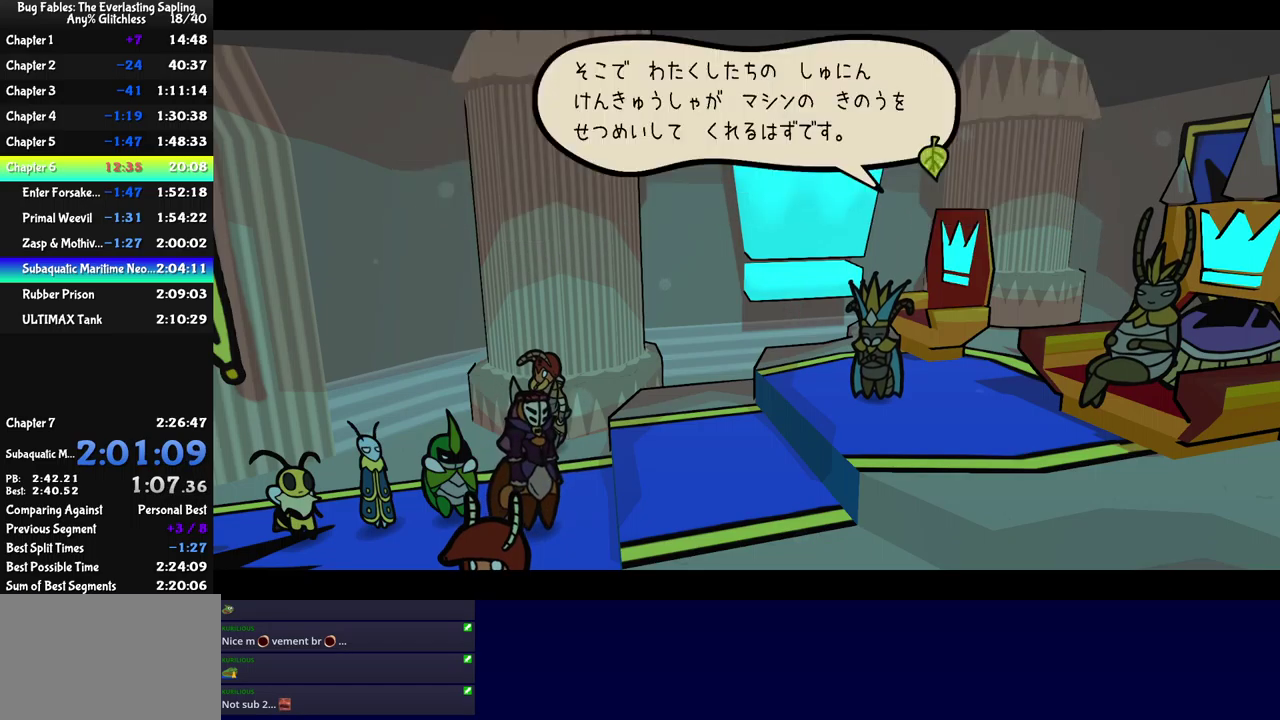
{"buttons": ["B"], "left_stick": "center", "events": []}
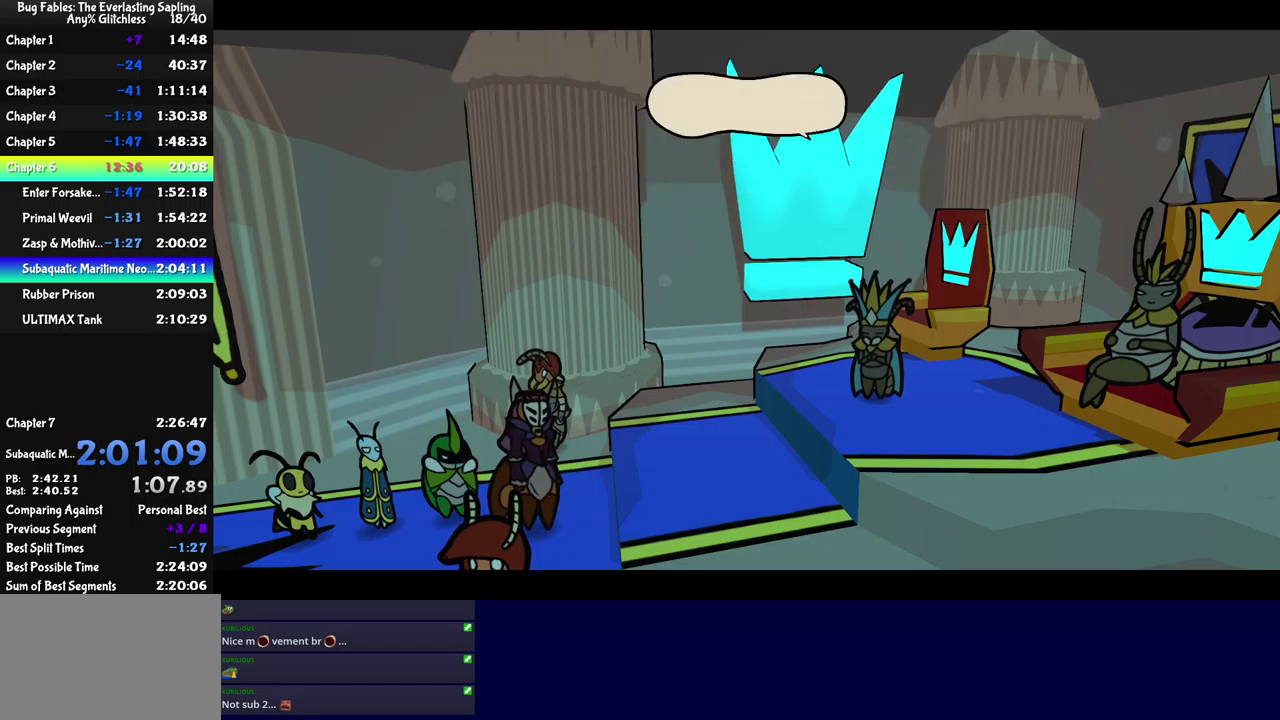
{"buttons": ["B"], "left_stick": "center", "events": []}
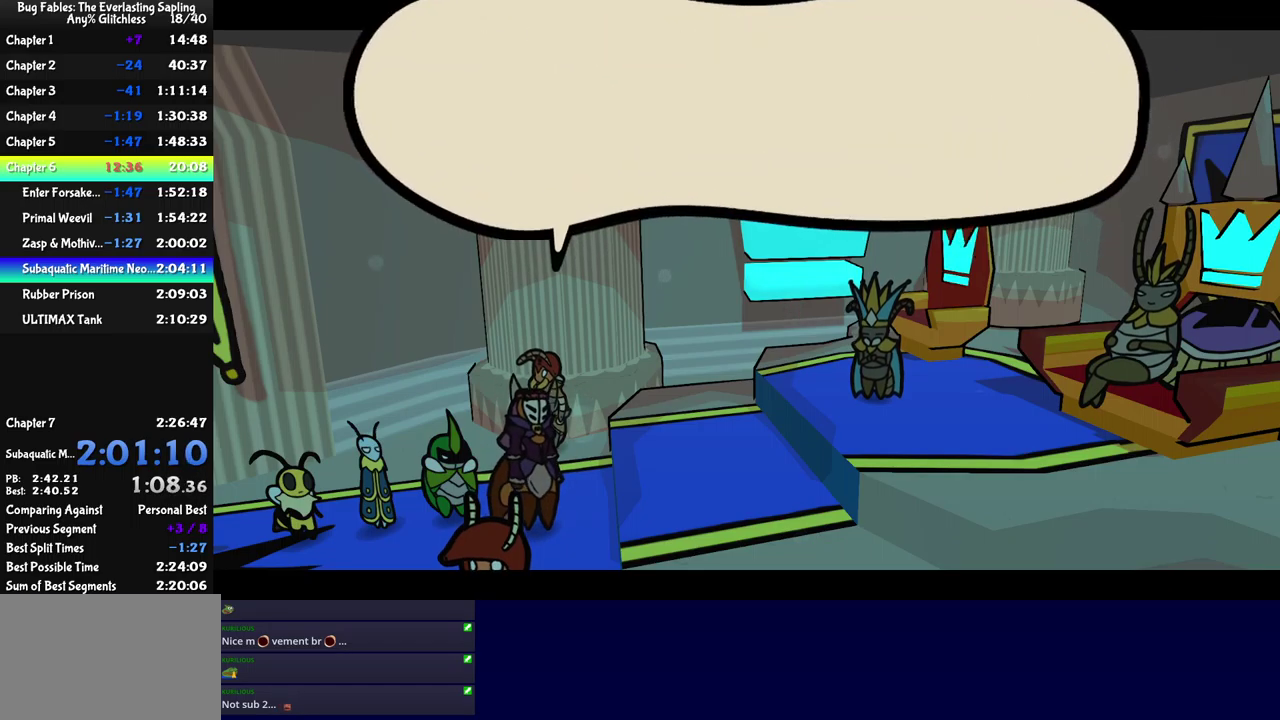
{"buttons": ["B"], "left_stick": "center", "events": []}
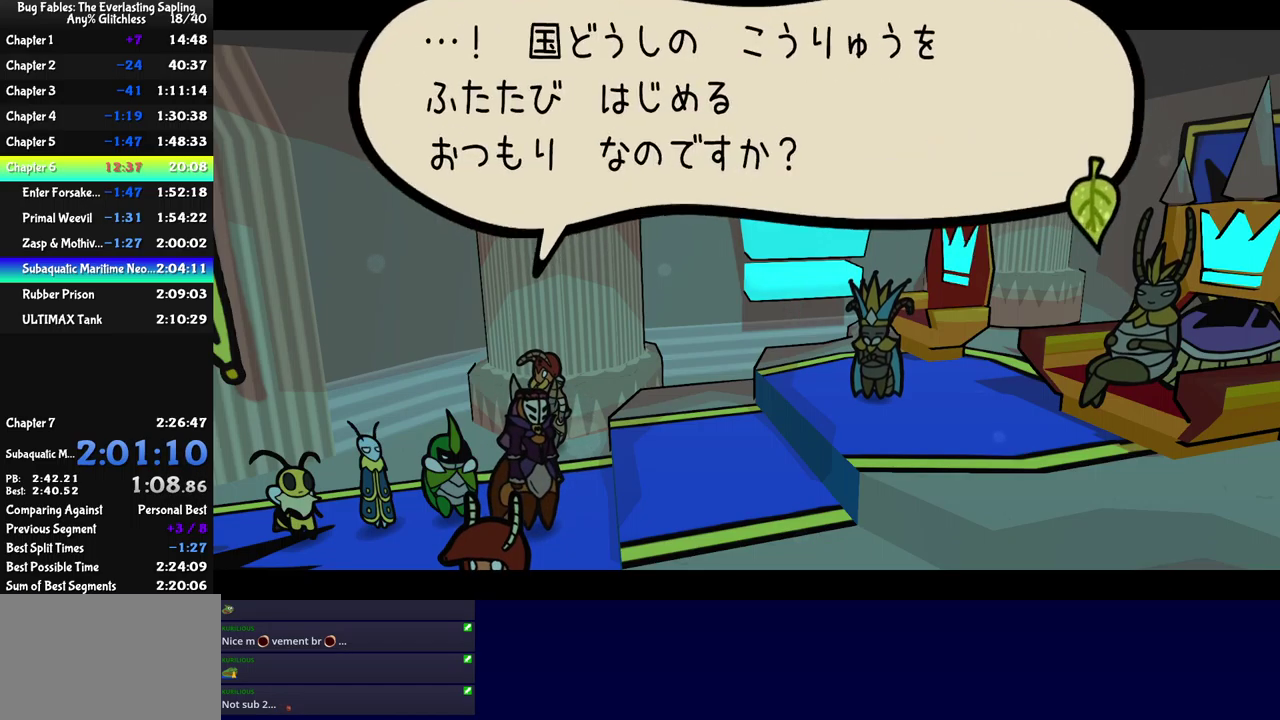
{"buttons": ["B"], "left_stick": "center", "events": []}
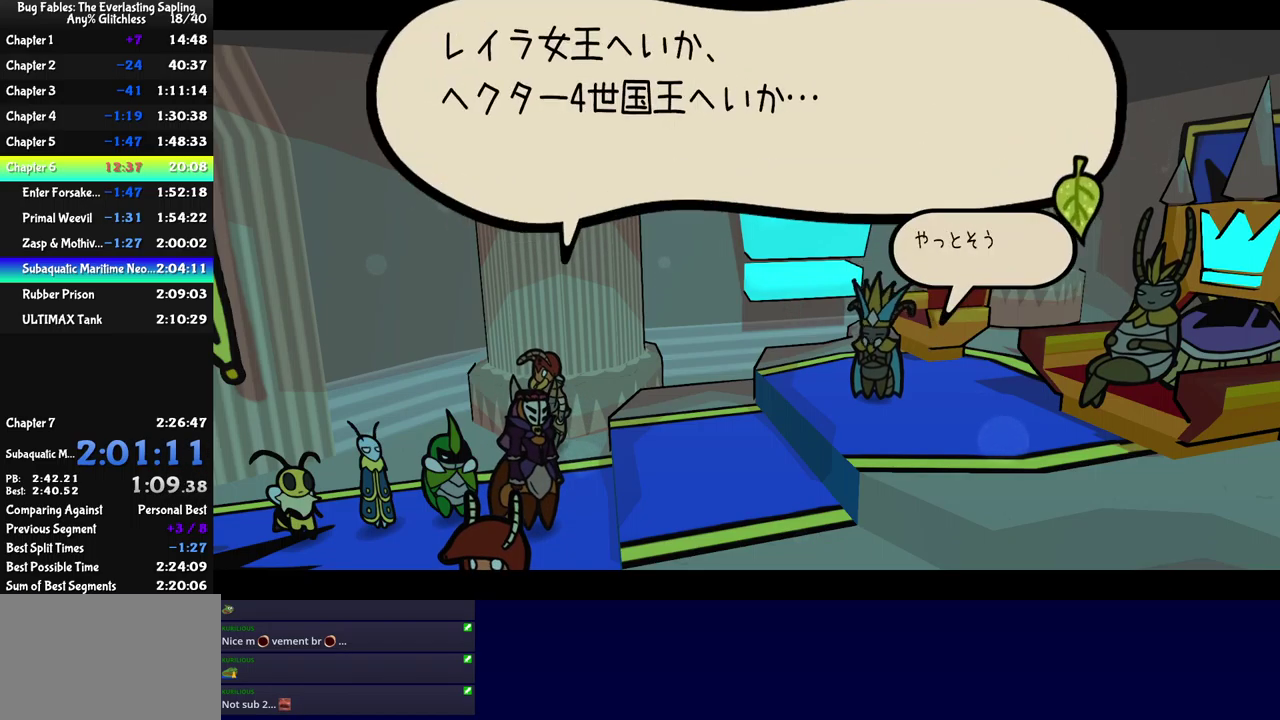
{"buttons": ["B"], "left_stick": "center", "events": []}
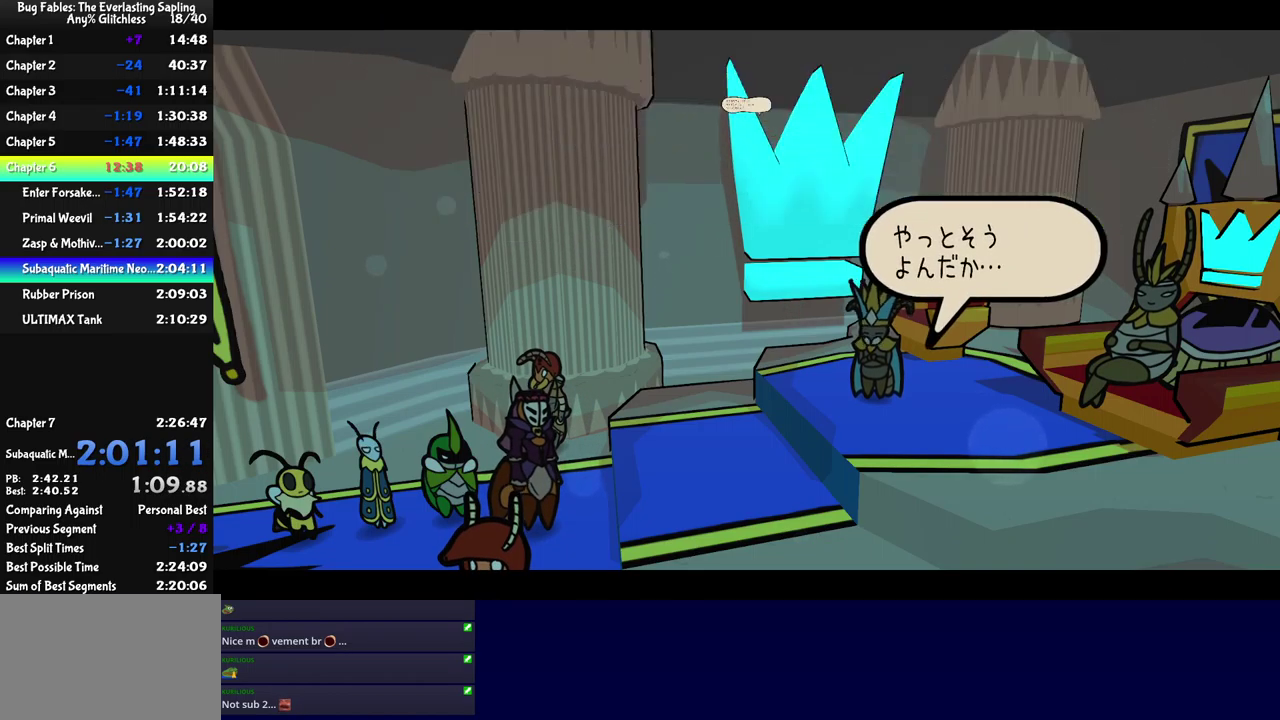
{"buttons": ["B"], "left_stick": "center", "events": []}